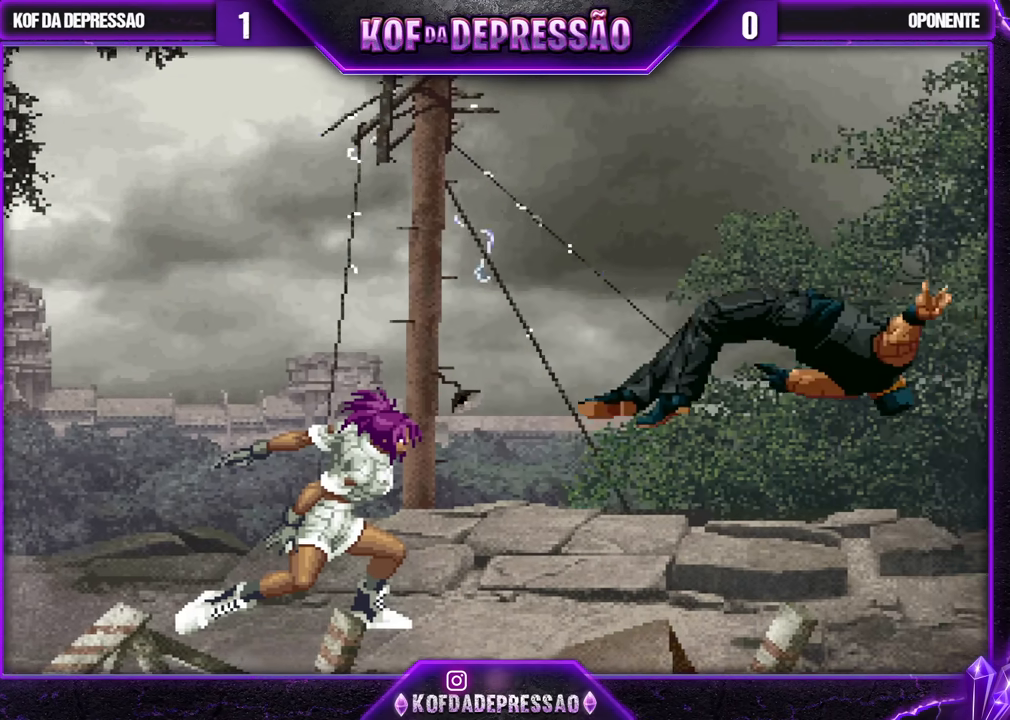
Gameplay with a controller (arcade stick); each line is a JSON object with the inputs held at the frame after it. "events" lists button and stick changes between this image and that frame as [ms after this image, input, new state], when the widget could be followed in between. Not read: L3 R3.
{"buttons": [], "left_stick": "center", "events": [[50, "left_stick", "up"], [100, "left_stick", "center"], [433, "CIRCLE", "down"], [433, "CROSS", "down"], [450, "CIRCLE", "up"], [450, "CROSS", "up"]]}
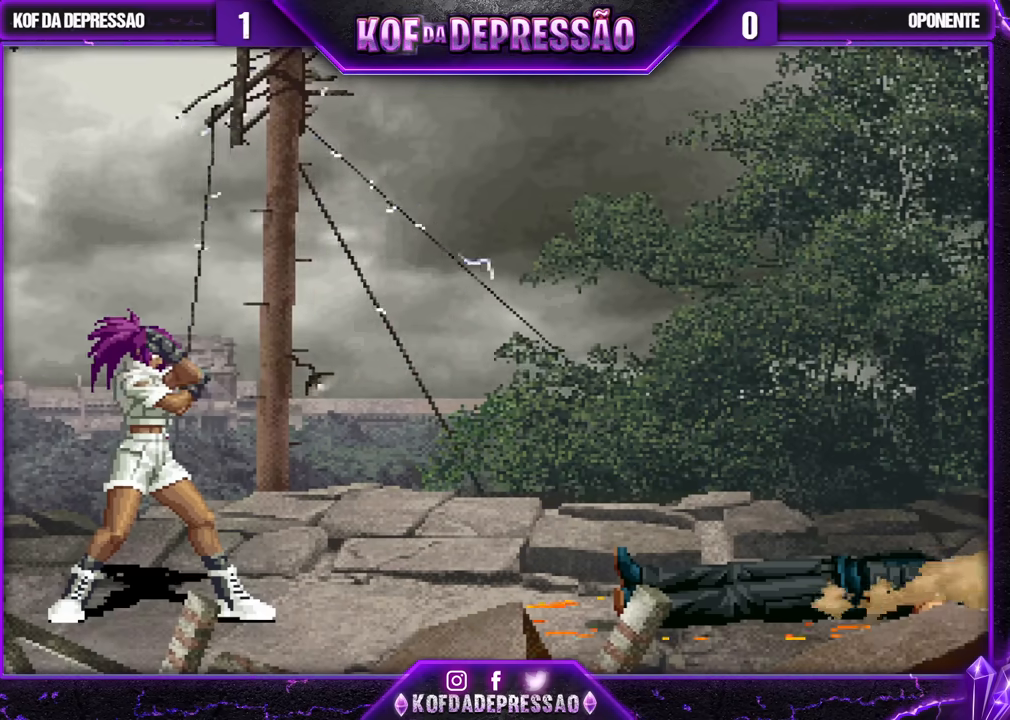
{"buttons": [], "left_stick": "center", "events": [[83, "CIRCLE", "down"], [83, "SQUARE", "down"], [83, "TRIANGLE", "down"], [117, "CIRCLE", "up"], [117, "SQUARE", "up"], [133, "TRIANGLE", "up"], [217, "CROSS", "down"], [217, "SQUARE", "down"], [217, "TRIANGLE", "down"], [233, "CROSS", "up"], [250, "SQUARE", "up"], [250, "TRIANGLE", "up"], [367, "CROSS", "down"], [367, "R1", "down"], [367, "SQUARE", "down"], [367, "TRIANGLE", "down"], [400, "CROSS", "up"], [400, "R1", "up"], [400, "SQUARE", "up"], [400, "TRIANGLE", "up"]]}
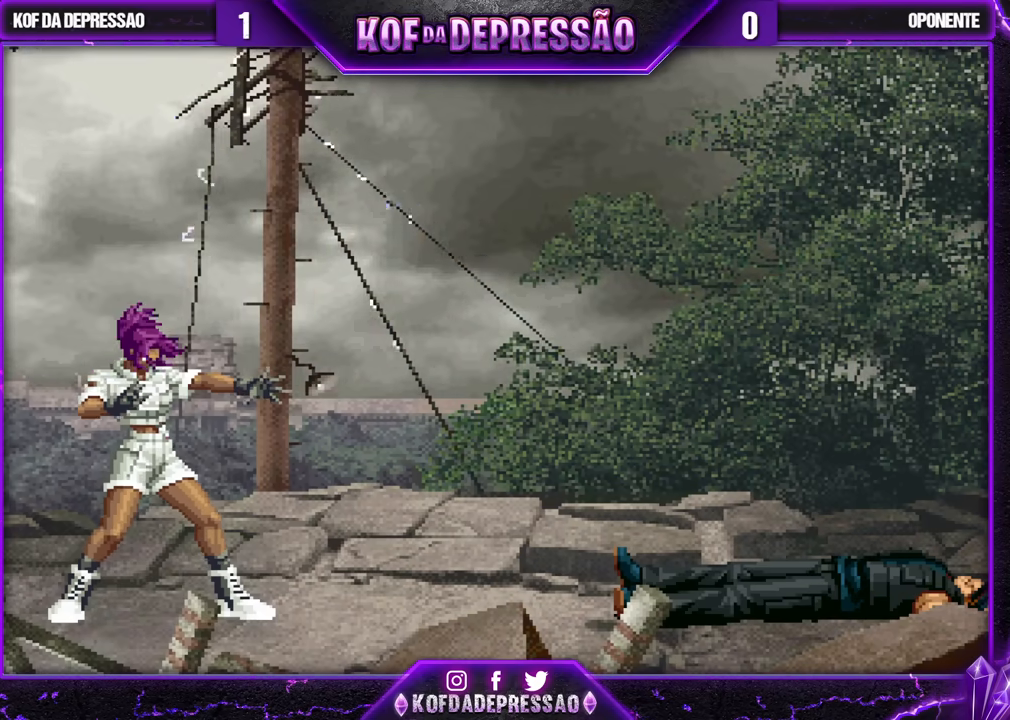
{"buttons": [], "left_stick": "center", "events": [[33, "R1", "down"], [33, "TRIANGLE", "down"], [50, "CROSS", "down"], [50, "SQUARE", "down"], [67, "CROSS", "up"], [67, "R1", "up"], [67, "SQUARE", "up"], [67, "TRIANGLE", "up"], [200, "CIRCLE", "down"], [200, "CROSS", "down"], [200, "R1", "down"], [200, "R2", "down"], [200, "SQUARE", "down"], [200, "TRIANGLE", "down"], [217, "CIRCLE", "up"], [217, "R2", "up"], [217, "SQUARE", "up"], [233, "CROSS", "up"], [233, "R1", "up"], [233, "TRIANGLE", "up"], [350, "CIRCLE", "down"], [350, "CROSS", "down"], [350, "R1", "down"], [350, "R2", "down"], [350, "SQUARE", "down"], [350, "TRIANGLE", "down"], [367, "CIRCLE", "up"], [383, "R1", "up"], [383, "R2", "up"], [383, "SQUARE", "up"], [383, "TRIANGLE", "up"], [417, "CROSS", "up"]]}
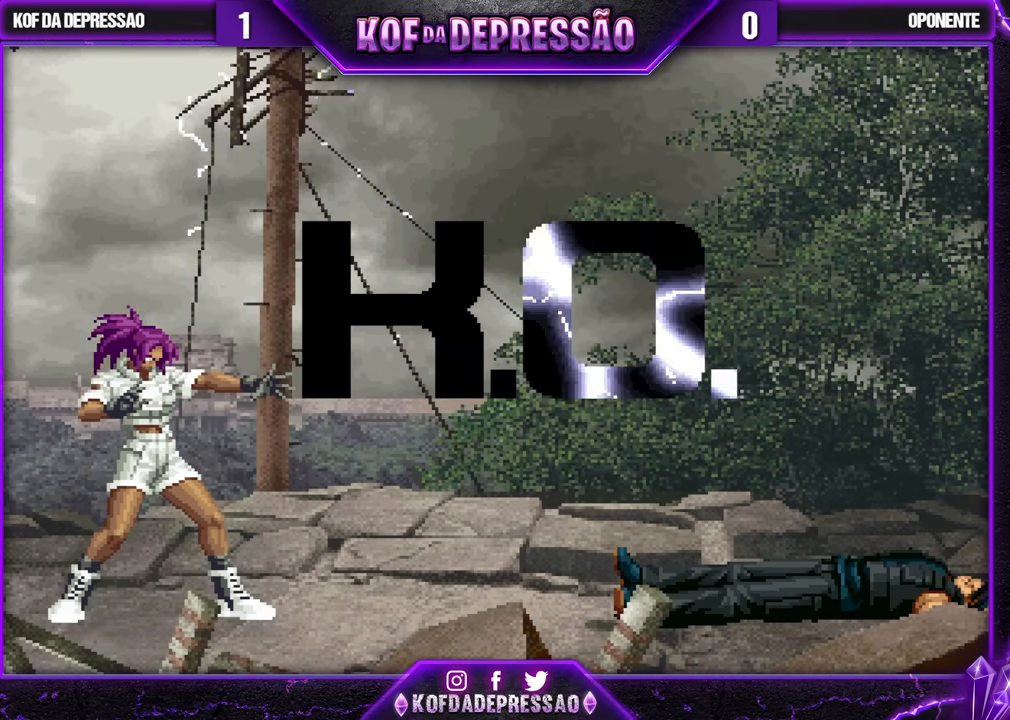
{"buttons": [], "left_stick": "center", "events": [[17, "CROSS", "down"], [17, "R1", "down"], [17, "R2", "down"], [17, "SQUARE", "down"], [17, "TRIANGLE", "down"], [50, "CROSS", "up"], [50, "R2", "up"], [67, "R1", "up"], [67, "SQUARE", "up"], [67, "TRIANGLE", "up"], [183, "CROSS", "down"], [183, "R1", "down"], [183, "TRIANGLE", "down"], [217, "R1", "up"], [250, "TRIANGLE", "up"], [267, "CROSS", "up"], [350, "CROSS", "down"], [350, "R1", "down"], [350, "TRIANGLE", "down"], [367, "CROSS", "up"], [367, "R1", "up"], [367, "TRIANGLE", "up"]]}
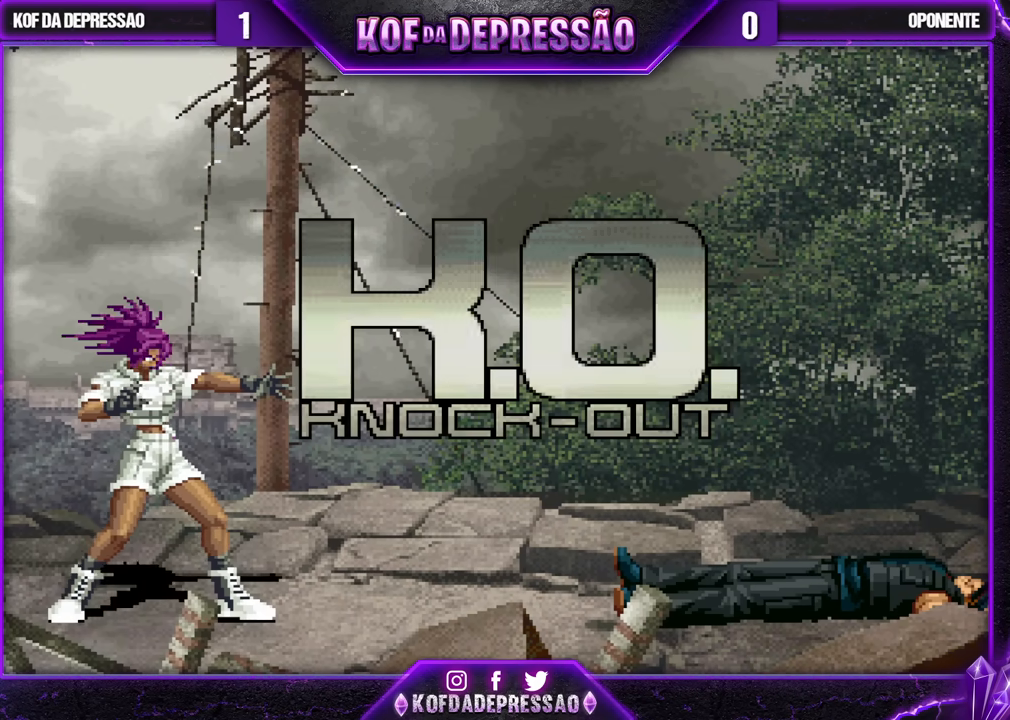
{"buttons": [], "left_stick": "center", "events": [[17, "R1", "down"], [17, "R2", "down"], [17, "SQUARE", "down"], [17, "TRIANGLE", "down"], [33, "R2", "up"], [33, "SQUARE", "up"], [33, "TRIANGLE", "up"], [50, "R1", "up"], [183, "R1", "down"], [200, "CROSS", "down"], [200, "R2", "down"], [200, "SQUARE", "down"], [200, "TRIANGLE", "down"], [217, "CROSS", "up"], [217, "R1", "up"], [217, "R2", "up"], [217, "SQUARE", "up"], [217, "TRIANGLE", "up"], [367, "CROSS", "down"], [367, "R1", "down"], [367, "R2", "down"], [367, "TRIANGLE", "down"], [383, "CROSS", "up"], [383, "R1", "up"], [383, "R2", "up"], [383, "TRIANGLE", "up"]]}
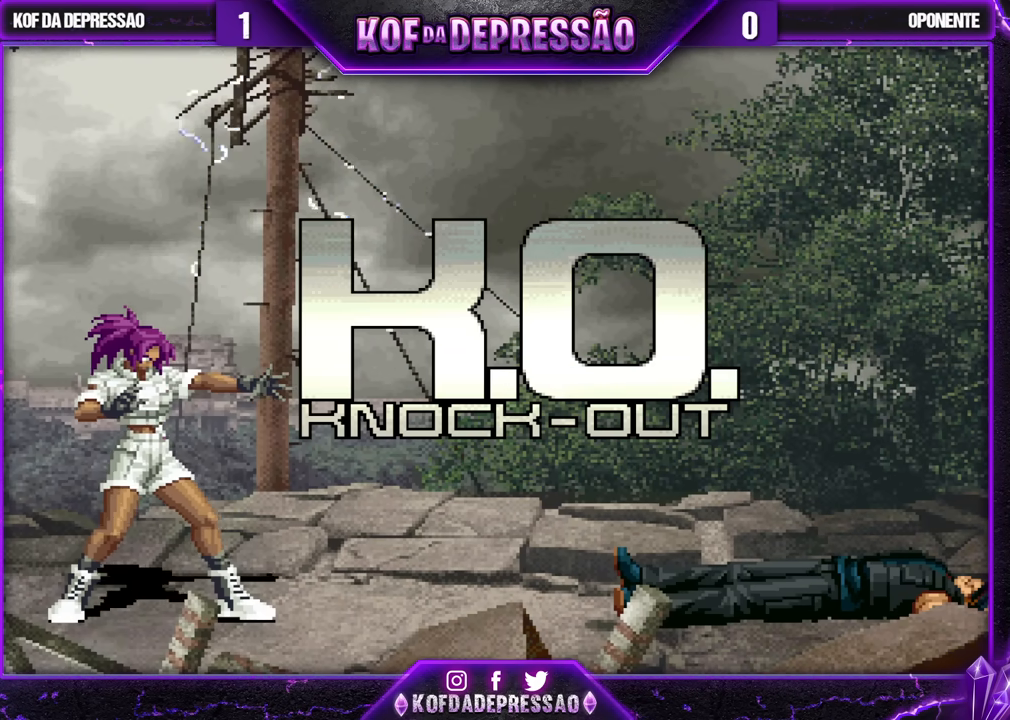
{"buttons": [], "left_stick": "center", "events": [[17, "R1", "down"], [33, "R2", "down"], [33, "TRIANGLE", "down"], [50, "R1", "up"], [50, "R2", "up"], [50, "TRIANGLE", "up"], [183, "R1", "down"], [200, "R2", "down"], [200, "SQUARE", "down"], [200, "TRIANGLE", "down"], [217, "SQUARE", "up"], [233, "R1", "up"], [233, "R2", "up"], [233, "TRIANGLE", "up"], [383, "R1", "down"], [383, "R2", "down"], [383, "TRIANGLE", "down"], [400, "R2", "up"], [433, "R1", "up"], [433, "TRIANGLE", "up"]]}
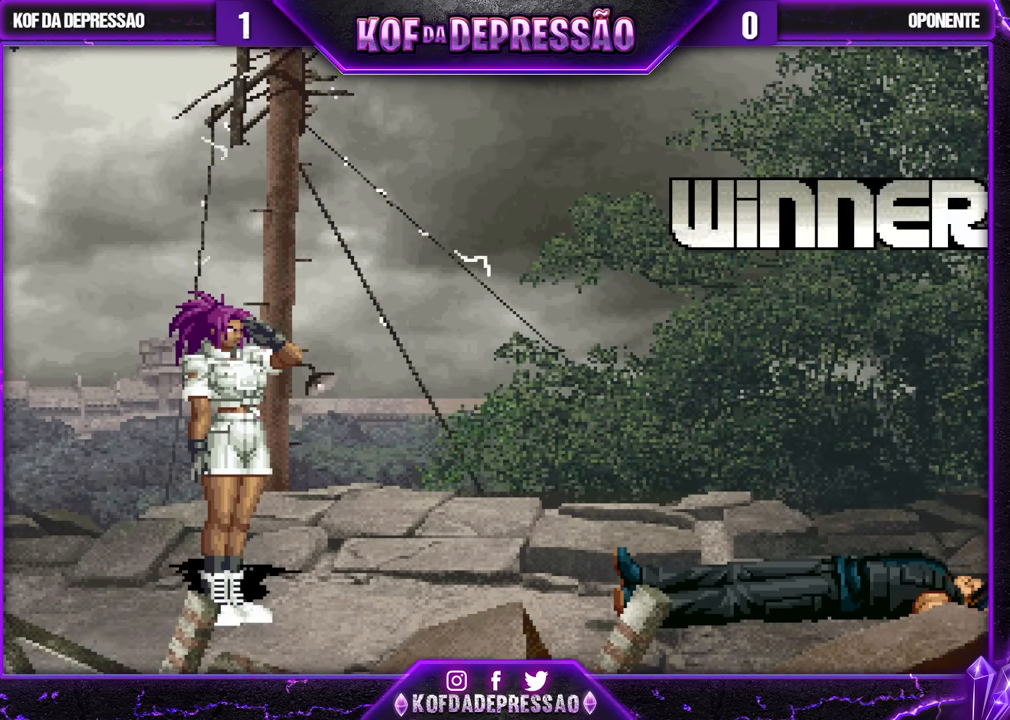
{"buttons": [], "left_stick": "center", "events": [[50, "R1", "down"], [50, "R2", "down"], [50, "SQUARE", "down"], [50, "TRIANGLE", "down"], [83, "R1", "up"], [83, "R2", "up"], [83, "SQUARE", "up"], [117, "TRIANGLE", "up"], [250, "R1", "down"], [250, "R2", "down"], [250, "SQUARE", "down"], [250, "TRIANGLE", "down"], [283, "R1", "up"], [283, "R2", "up"], [283, "SQUARE", "up"], [283, "TRIANGLE", "up"], [400, "R1", "down"], [400, "R2", "down"], [400, "TRIANGLE", "down"], [417, "CROSS", "down"], [417, "SQUARE", "down"], [433, "CROSS", "up"], [433, "SQUARE", "up"], [450, "R1", "up"], [450, "R2", "up"], [450, "TRIANGLE", "up"]]}
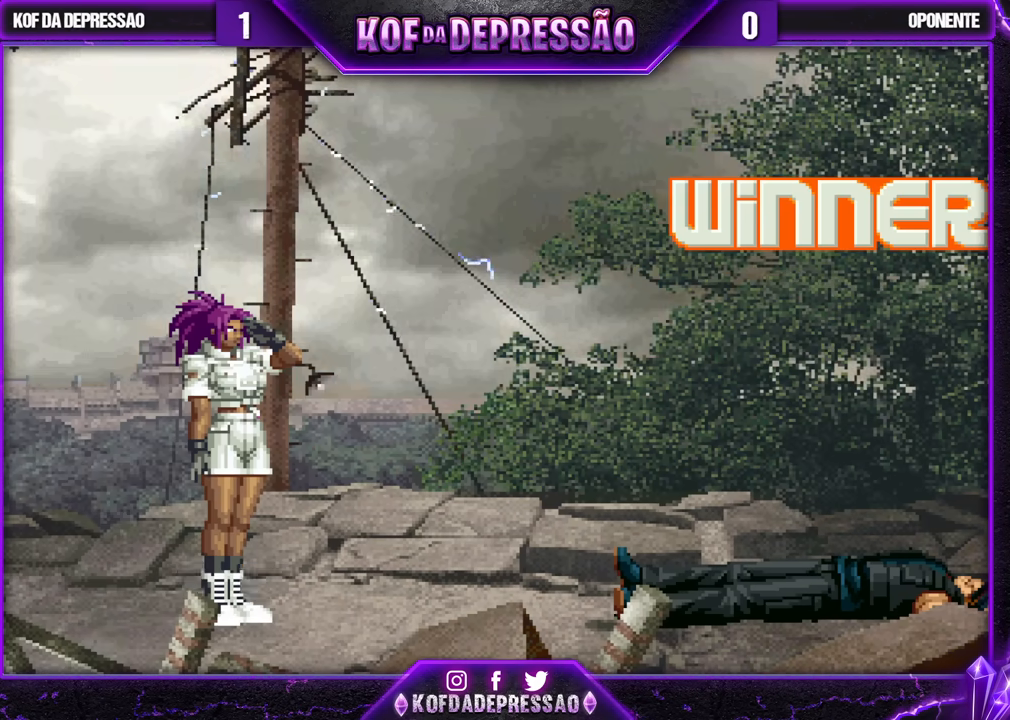
{"buttons": ["CROSS"], "left_stick": "center", "events": [[50, "CROSS", "down"], [50, "R1", "down"], [50, "TRIANGLE", "down"], [67, "SQUARE", "down"], [83, "CROSS", "up"], [83, "R1", "up"], [83, "SQUARE", "up"], [83, "TRIANGLE", "up"], [200, "CROSS", "down"], [217, "R1", "down"], [217, "SQUARE", "down"], [217, "TRIANGLE", "down"], [233, "SQUARE", "up"], [250, "CROSS", "up"], [250, "R1", "up"], [250, "TRIANGLE", "up"], [367, "CROSS", "down"], [367, "R1", "down"], [367, "R2", "down"], [367, "SQUARE", "down"], [367, "TRIANGLE", "down"], [383, "SQUARE", "up"], [400, "CROSS", "up"], [400, "R1", "up"], [400, "R2", "up"], [417, "TRIANGLE", "up"], [500, "CROSS", "down"]]}
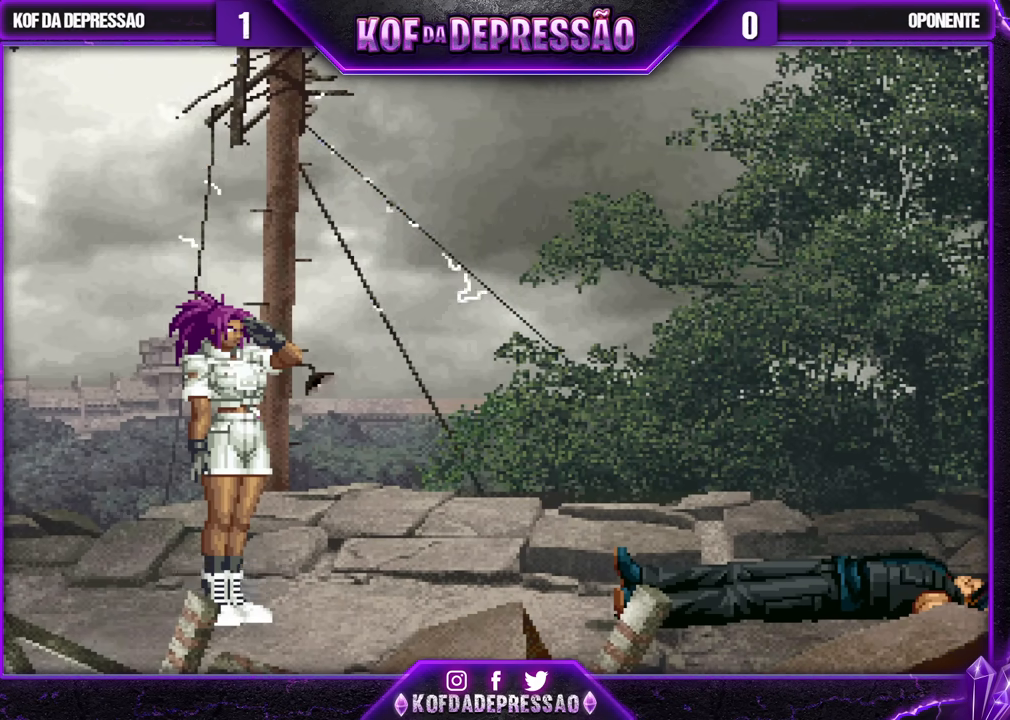
{"buttons": [], "left_stick": "center", "events": [[17, "R1", "down"], [17, "R2", "down"], [17, "TRIANGLE", "down"], [33, "CROSS", "up"], [33, "R1", "up"], [33, "R2", "up"], [33, "TRIANGLE", "up"], [183, "CIRCLE", "down"], [183, "CROSS", "down"], [183, "R1", "down"], [183, "R2", "down"], [183, "SQUARE", "down"], [183, "TRIANGLE", "down"], [200, "CIRCLE", "up"], [250, "CROSS", "up"], [250, "R1", "up"], [250, "R2", "up"], [250, "SQUARE", "up"], [250, "TRIANGLE", "up"]]}
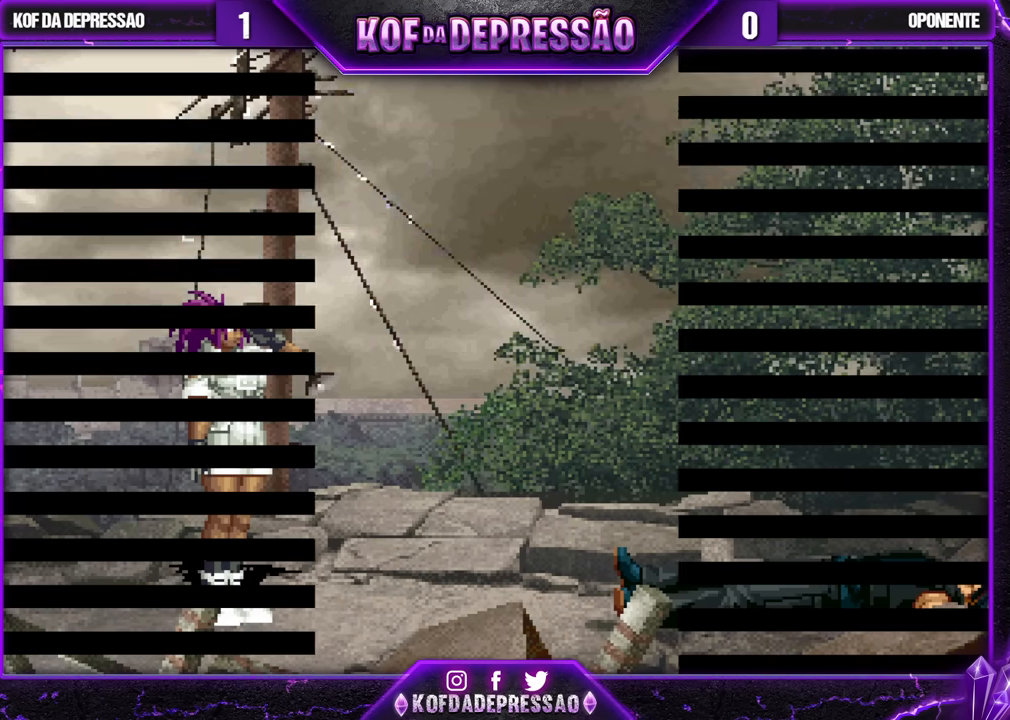
{"buttons": ["CROSS", "SQUARE", "TRIANGLE", "R1"], "left_stick": "center", "events": [[33, "CROSS", "down"], [33, "R1", "down"], [33, "TRIANGLE", "down"], [50, "CROSS", "up"], [50, "TRIANGLE", "up"], [67, "R1", "up"], [250, "CROSS", "down"], [250, "TRIANGLE", "down"], [267, "R1", "down"], [267, "R2", "down"], [267, "SQUARE", "down"], [283, "R2", "up"]]}
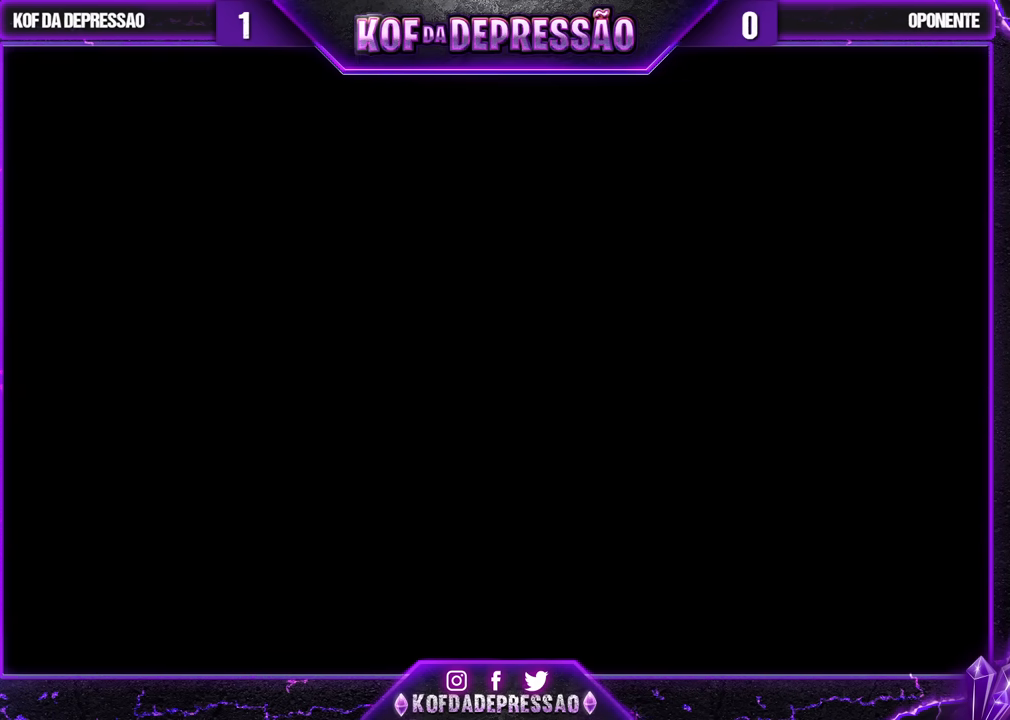
{"buttons": [], "left_stick": "center", "events": [[50, "R1", "up"], [67, "TRIANGLE", "up"], [83, "CROSS", "up"], [83, "SQUARE", "up"], [283, "CIRCLE", "down"], [283, "R1", "down"], [283, "R2", "down"], [283, "SQUARE", "down"], [283, "TRIANGLE", "down"], [300, "CIRCLE", "up"], [300, "R2", "up"], [383, "R1", "up"], [400, "SQUARE", "up"], [400, "TRIANGLE", "up"]]}
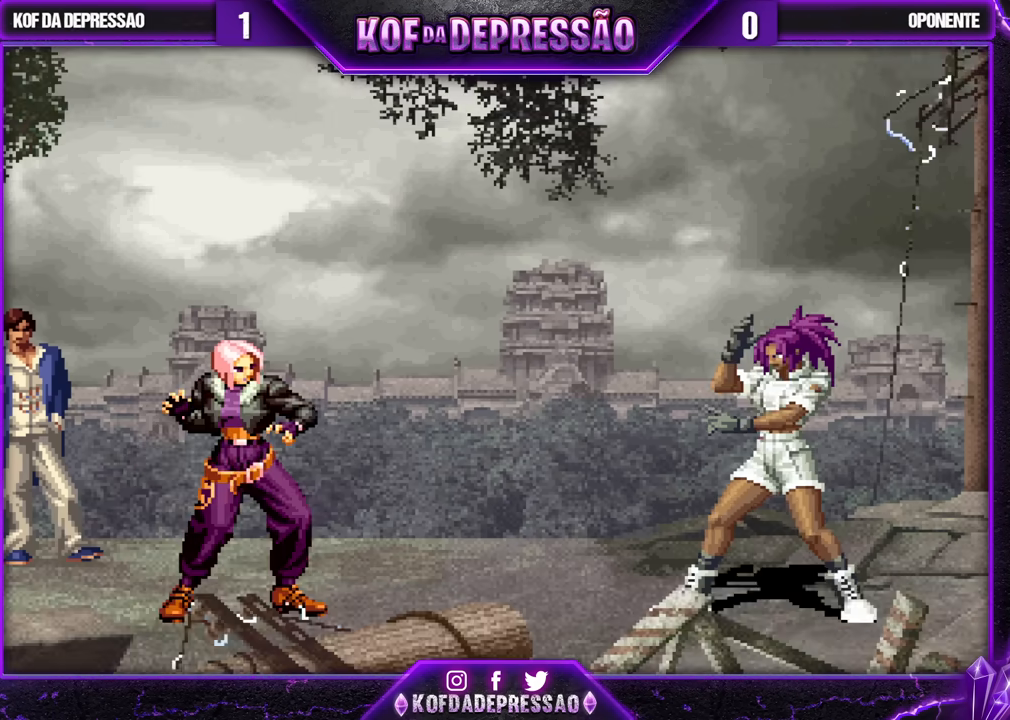
{"buttons": [], "left_stick": "center", "events": [[150, "CIRCLE", "down"], [150, "CROSS", "down"], [150, "R1", "down"], [150, "SQUARE", "down"], [150, "TRIANGLE", "down"], [183, "CIRCLE", "up"], [217, "CROSS", "up"], [217, "R1", "up"], [217, "TRIANGLE", "up"], [233, "SQUARE", "up"], [450, "CROSS", "down"], [450, "R1", "down"], [450, "SQUARE", "down"], [450, "TRIANGLE", "down"], [467, "CROSS", "up"], [467, "R1", "up"], [467, "SQUARE", "up"], [467, "TRIANGLE", "up"]]}
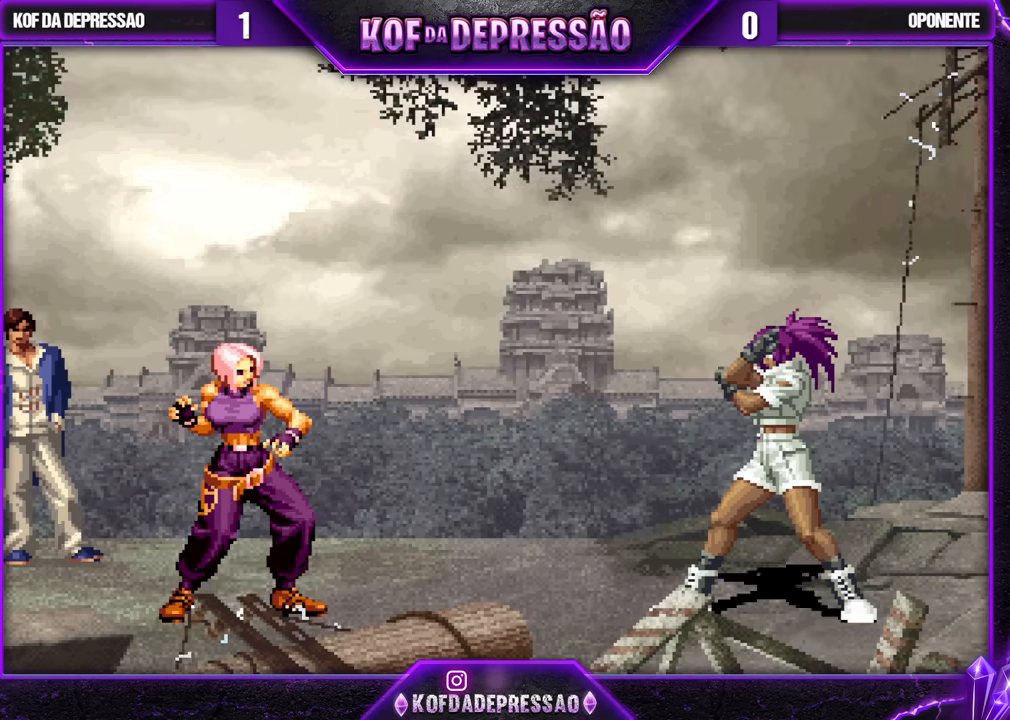
{"buttons": [], "left_stick": "center", "events": [[50, "R1", "down"], [50, "TRIANGLE", "down"], [83, "CROSS", "down"], [83, "SQUARE", "down"], [150, "CROSS", "up"], [150, "R1", "up"], [167, "SQUARE", "up"], [167, "TRIANGLE", "up"], [333, "CROSS", "down"], [333, "R1", "down"], [333, "TRIANGLE", "down"], [350, "CIRCLE", "down"], [350, "SQUARE", "down"], [367, "CIRCLE", "up"], [383, "CROSS", "up"], [400, "R1", "up"], [417, "SQUARE", "up"], [417, "TRIANGLE", "up"]]}
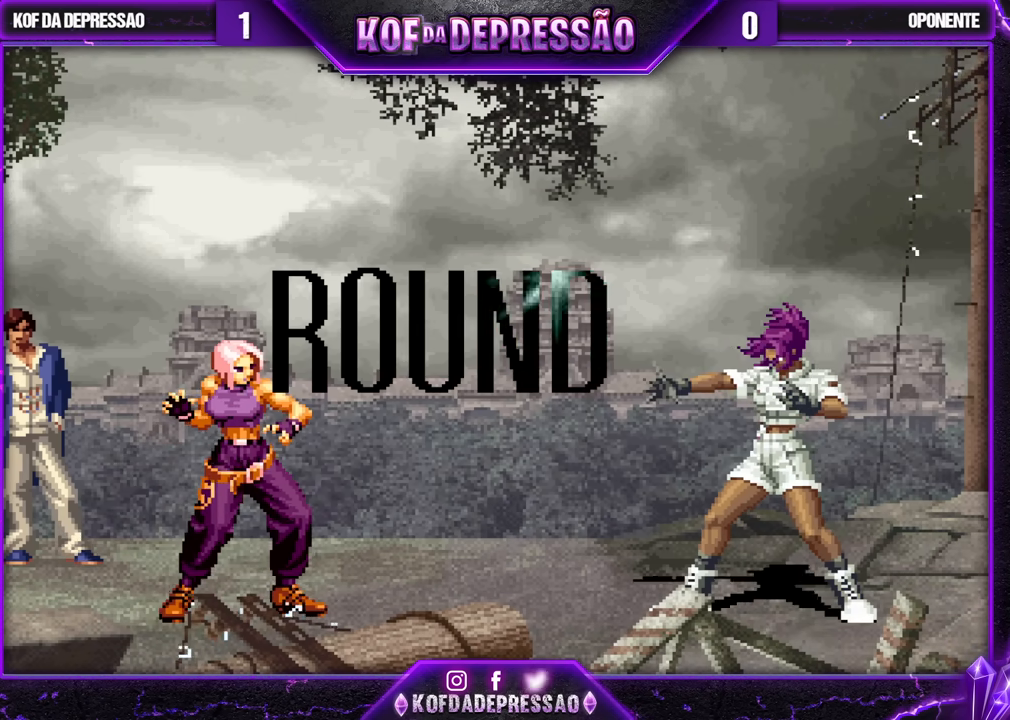
{"buttons": [], "left_stick": "center", "events": [[100, "CROSS", "down"], [100, "R1", "down"], [100, "R2", "down"], [100, "SQUARE", "down"], [100, "TRIANGLE", "down"], [117, "CROSS", "up"], [117, "R2", "up"], [133, "R1", "up"], [150, "SQUARE", "up"], [150, "TRIANGLE", "up"], [317, "CIRCLE", "down"], [317, "CROSS", "down"], [317, "R1", "down"], [317, "SQUARE", "down"], [317, "TRIANGLE", "down"], [350, "CIRCLE", "up"], [350, "CROSS", "up"], [383, "R1", "up"], [383, "SQUARE", "up"], [383, "TRIANGLE", "up"]]}
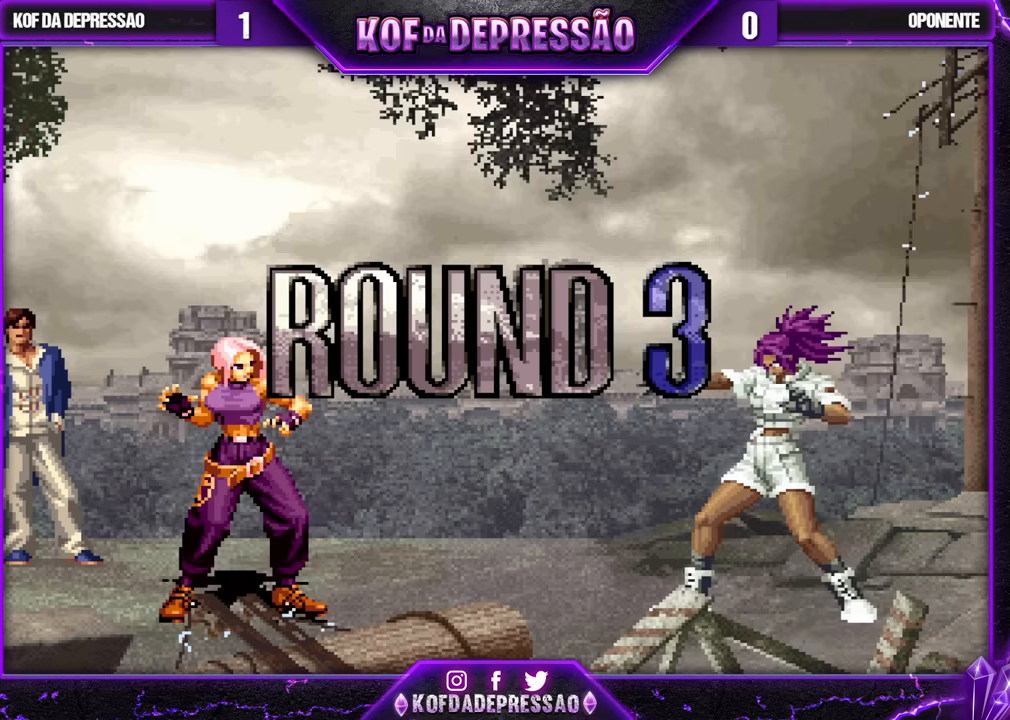
{"buttons": [], "left_stick": "center", "events": []}
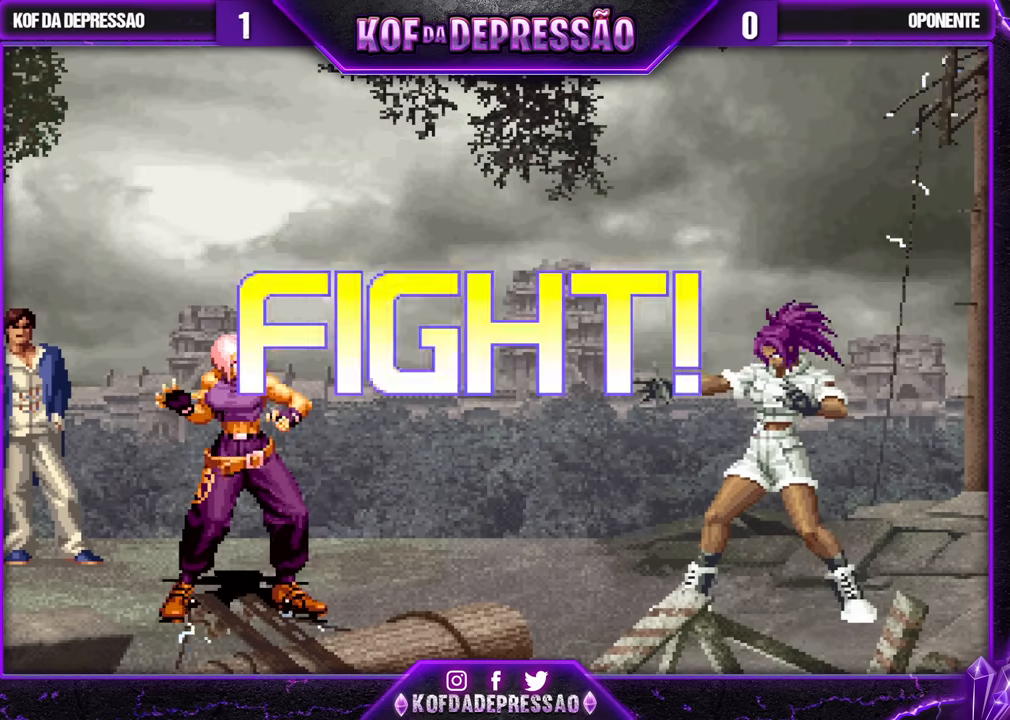
{"buttons": [], "left_stick": "down-left", "events": [[17, "CROSS", "down"], [17, "SQUARE", "down"], [17, "TRIANGLE", "down"], [33, "R1", "down"], [50, "CROSS", "up"], [50, "R1", "up"], [50, "SQUARE", "up"], [67, "CROSS", "down"], [67, "TRIANGLE", "up"], [100, "R1", "down"], [100, "SQUARE", "down"], [100, "TRIANGLE", "down"], [167, "R1", "up"], [200, "CROSS", "up"], [200, "SQUARE", "up"], [217, "TRIANGLE", "up"], [483, "left_stick", "down-left"]]}
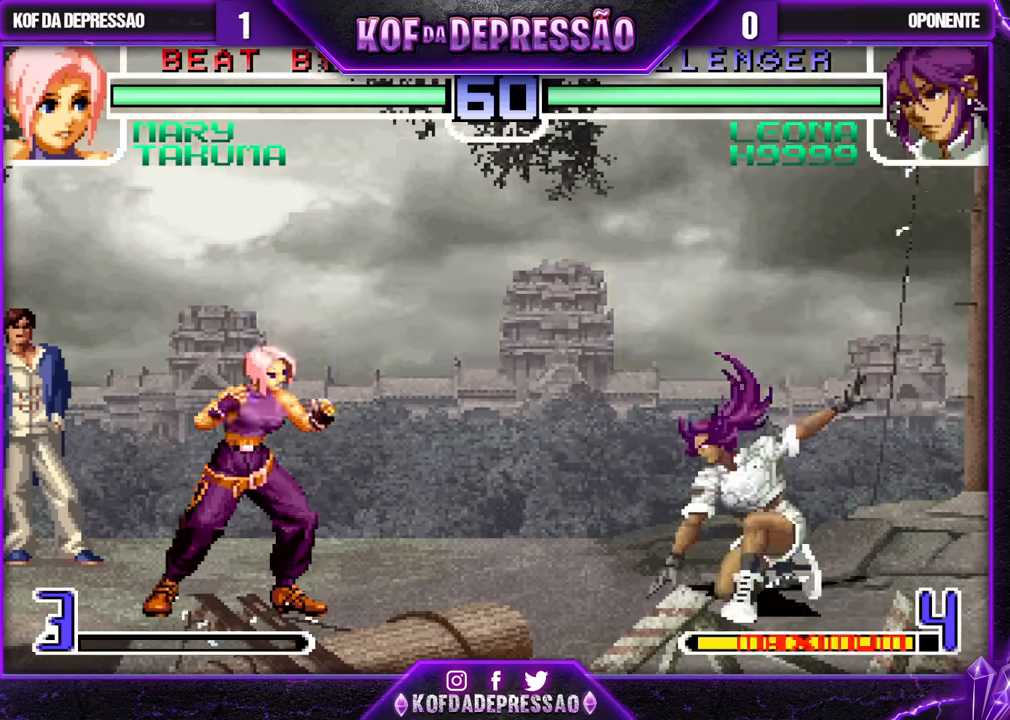
{"buttons": [], "left_stick": "right", "events": [[400, "left_stick", "center"], [483, "left_stick", "right"]]}
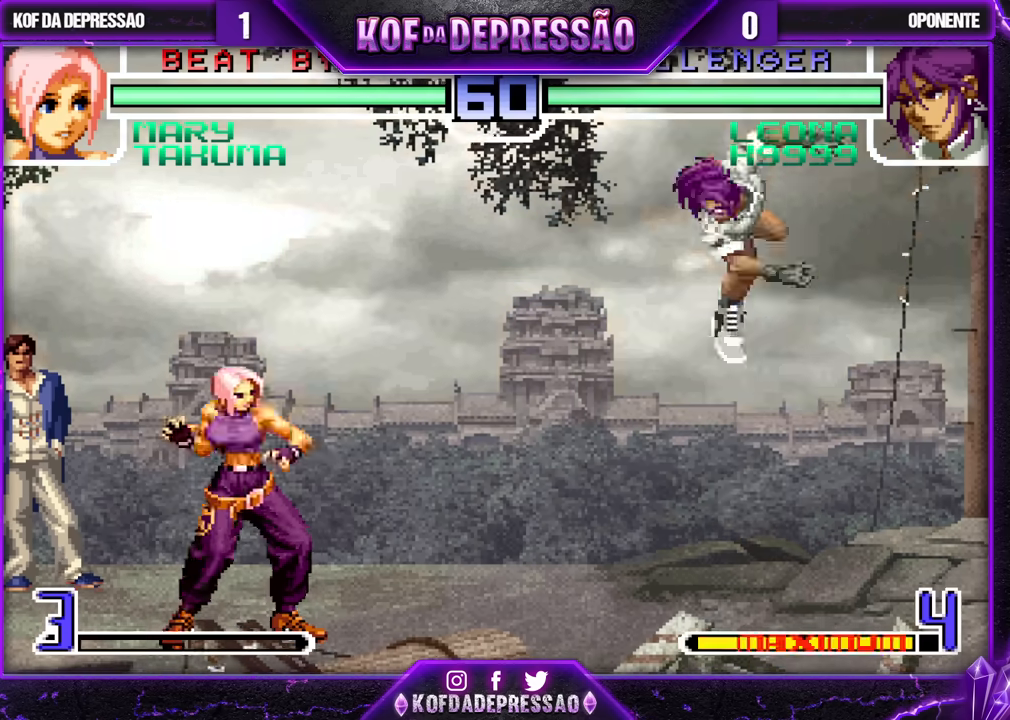
{"buttons": [], "left_stick": "down-left", "events": [[100, "left_stick", "down"], [150, "left_stick", "down-left"], [283, "left_stick", "center"], [350, "left_stick", "right"], [450, "left_stick", "down-left"]]}
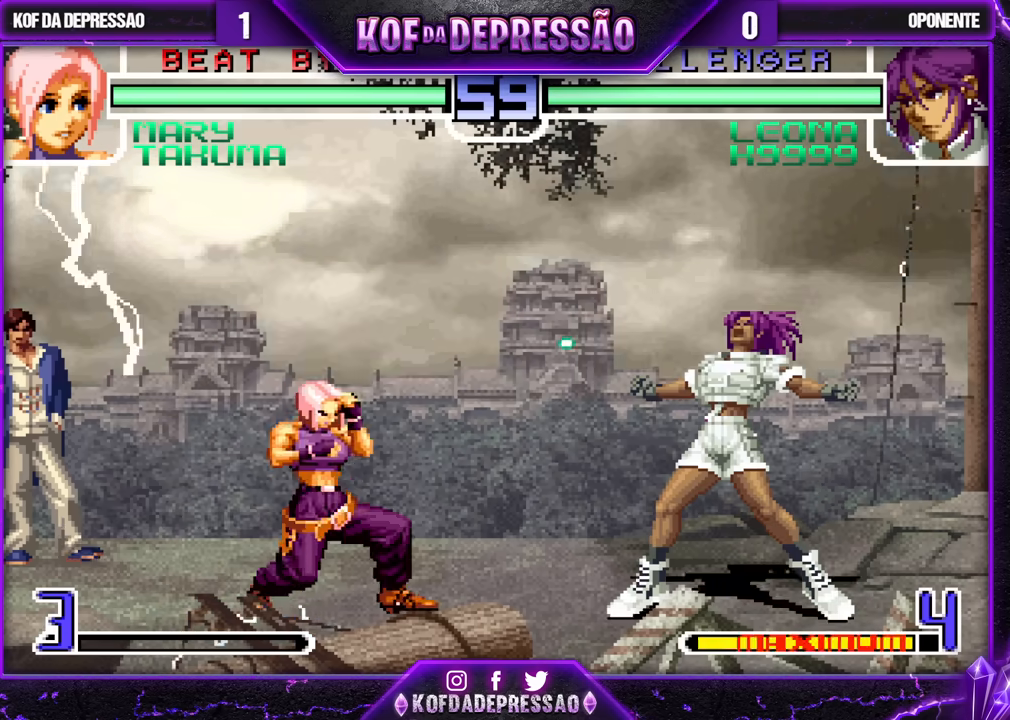
{"buttons": [], "left_stick": "down-right", "events": [[67, "left_stick", "center"], [117, "left_stick", "left"], [383, "left_stick", "center"], [450, "left_stick", "down-right"]]}
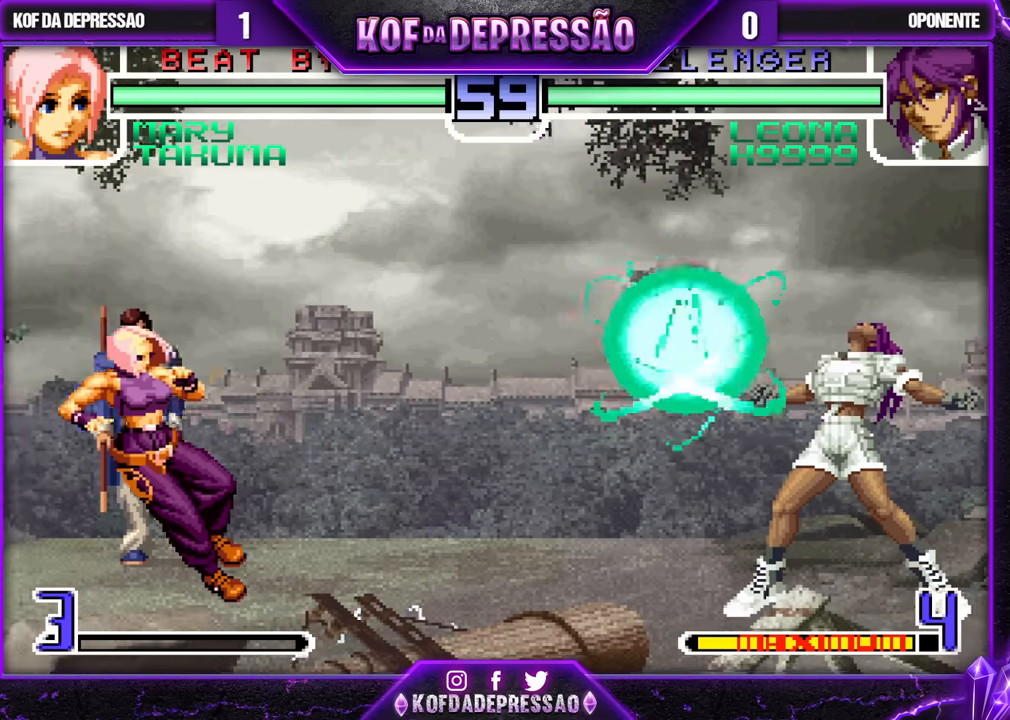
{"buttons": [], "left_stick": "down-left", "events": [[50, "left_stick", "up-right"], [150, "left_stick", "center"], [283, "CROSS", "down"], [367, "CROSS", "up"], [433, "left_stick", "down-left"]]}
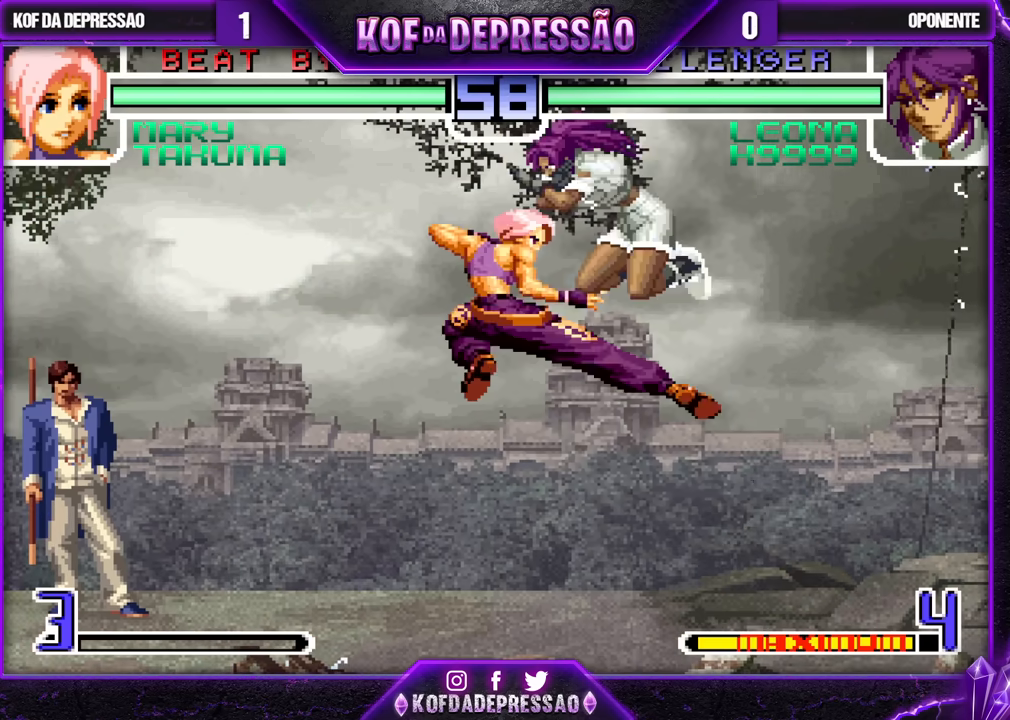
{"buttons": [], "left_stick": "down", "events": [[167, "left_stick", "center"], [250, "left_stick", "down"]]}
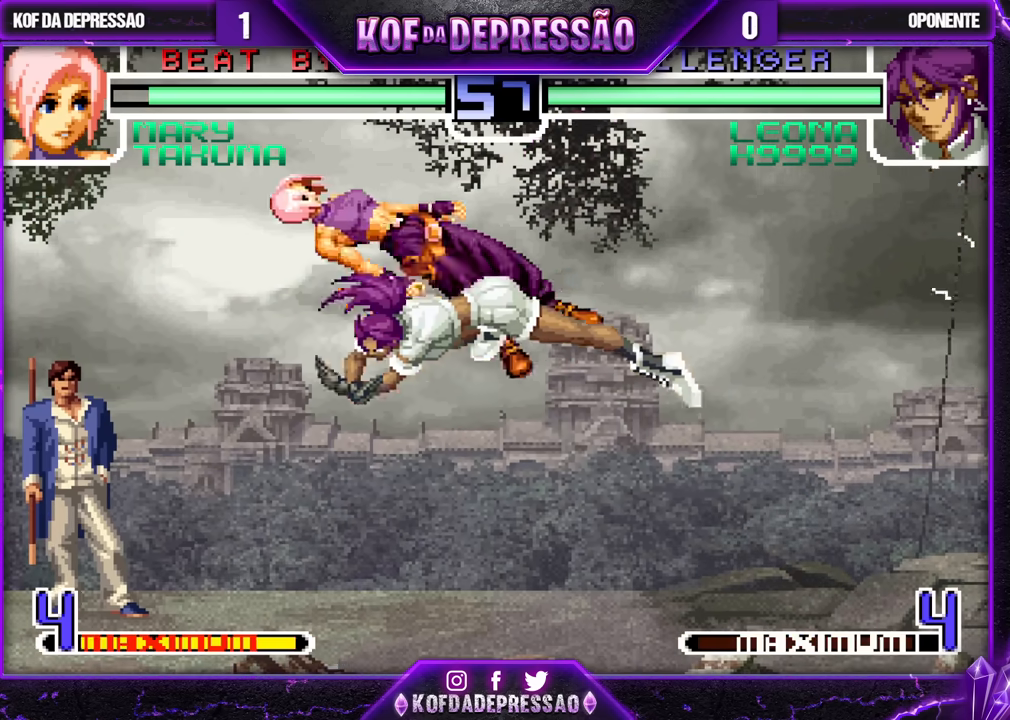
{"buttons": [], "left_stick": "up-right", "events": [[17, "left_stick", "center"], [200, "left_stick", "down"], [250, "left_stick", "center"], [333, "left_stick", "up-right"], [350, "CROSS", "down"], [400, "CROSS", "up"], [433, "CROSS", "down"], [483, "CROSS", "up"]]}
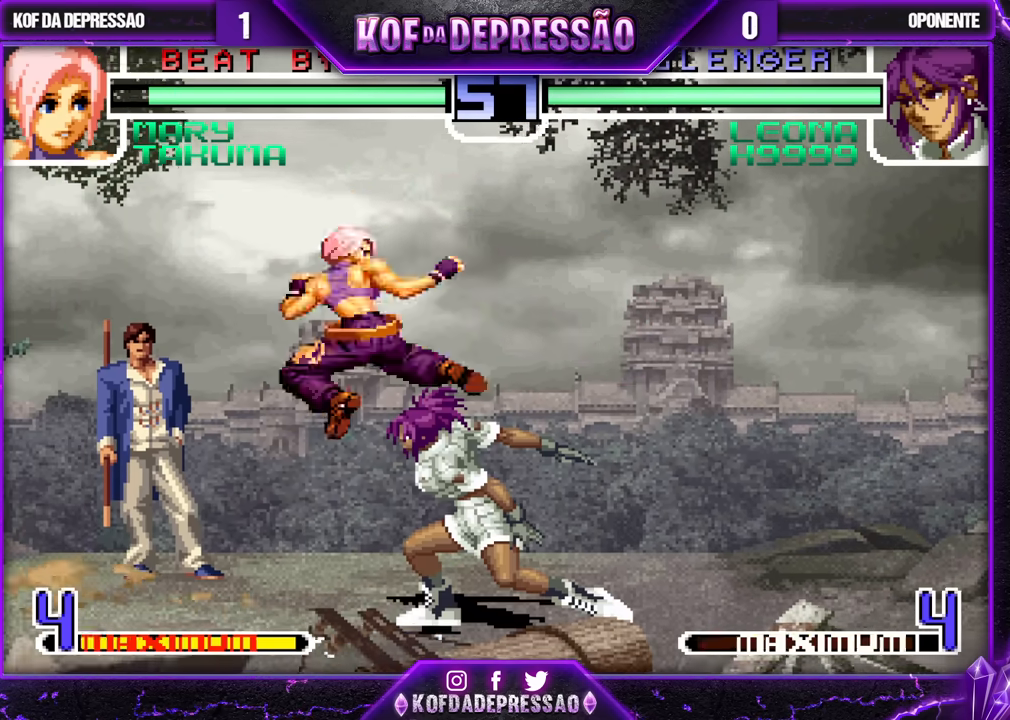
{"buttons": [], "left_stick": "down-right", "events": [[250, "left_stick", "center"], [417, "left_stick", "down-right"]]}
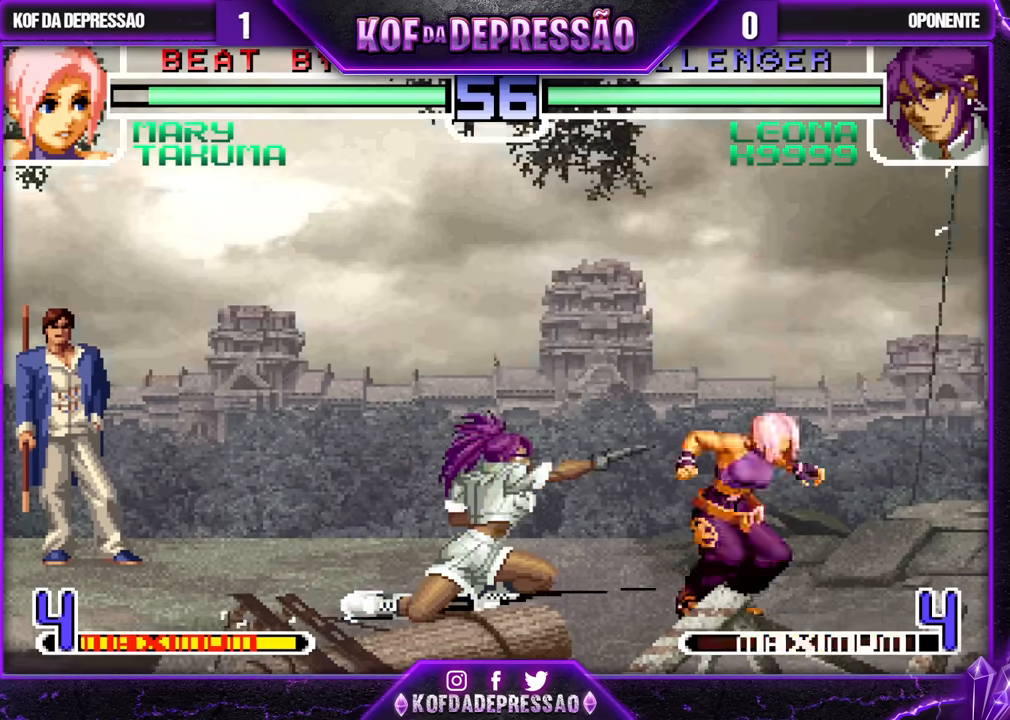
{"buttons": [], "left_stick": "center", "events": [[100, "left_stick", "center"], [317, "CROSS", "down"], [417, "CROSS", "up"]]}
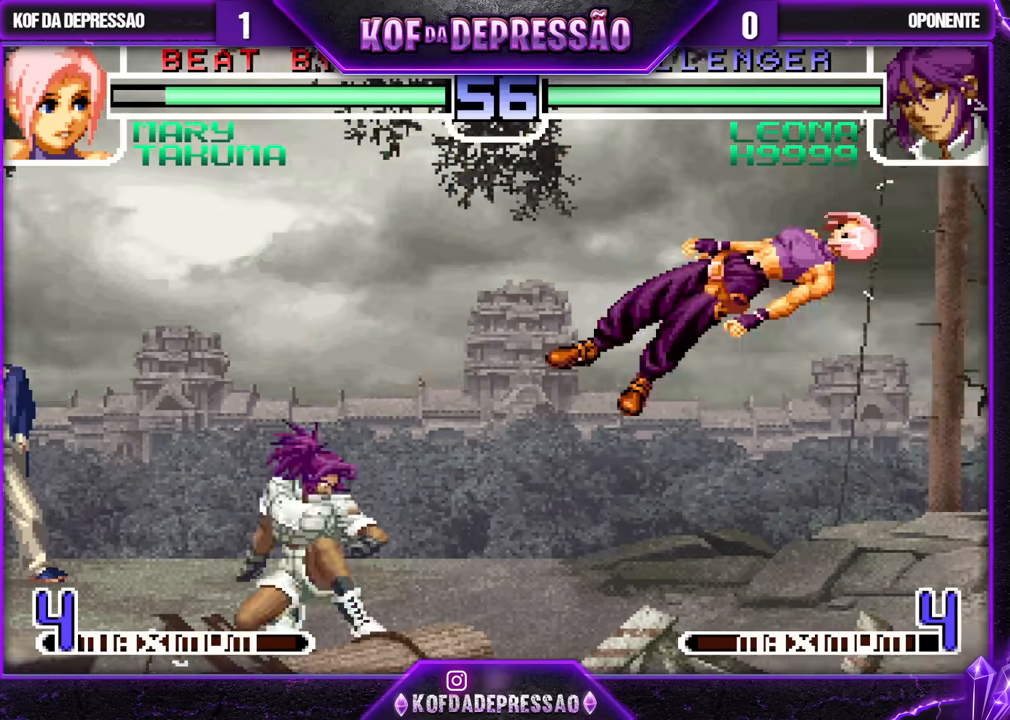
{"buttons": [], "left_stick": "down", "events": [[367, "left_stick", "down"]]}
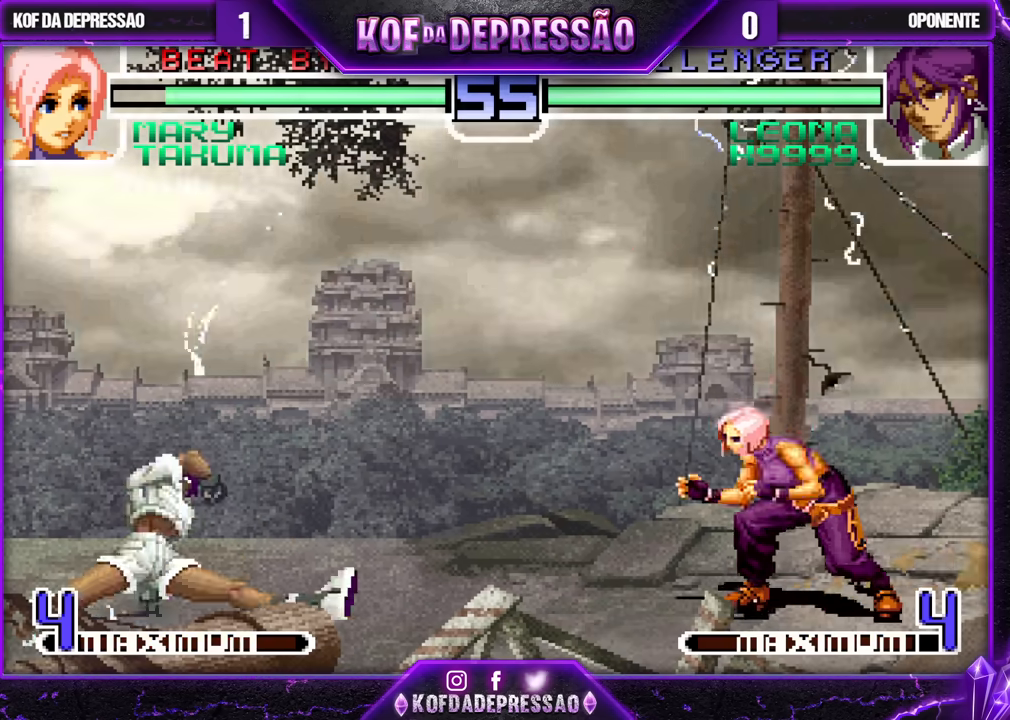
{"buttons": [], "left_stick": "down", "events": [[50, "left_stick", "left"], [217, "left_stick", "down"], [350, "left_stick", "center"], [467, "left_stick", "down"]]}
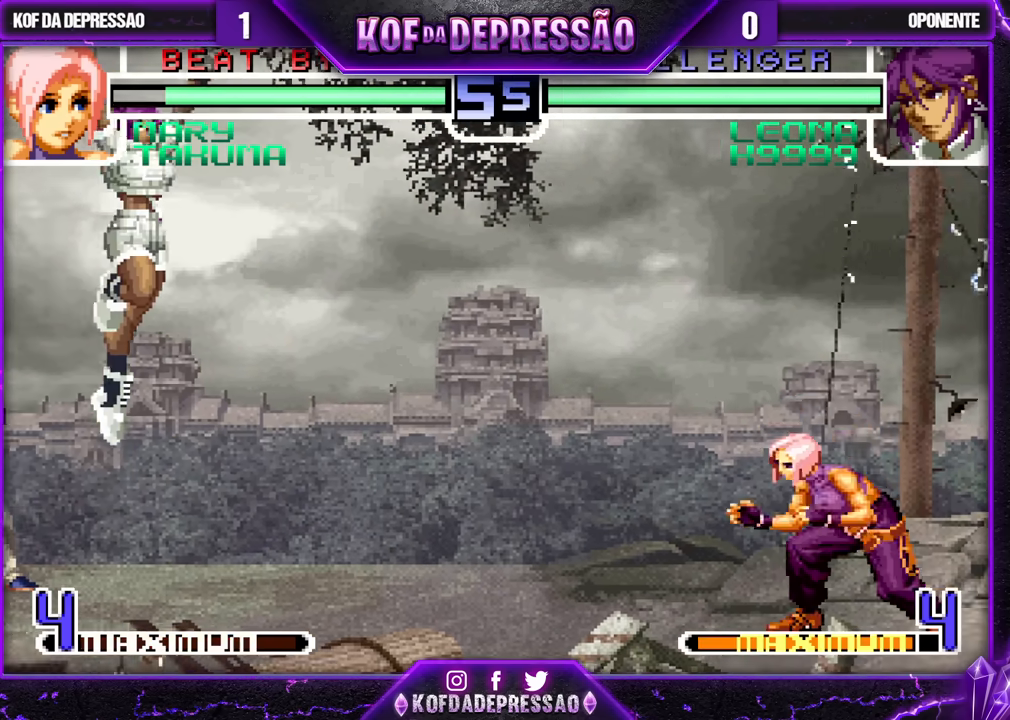
{"buttons": [], "left_stick": "down-right", "events": [[67, "left_stick", "left"], [133, "left_stick", "center"], [233, "left_stick", "left"], [400, "left_stick", "center"], [450, "left_stick", "down-right"]]}
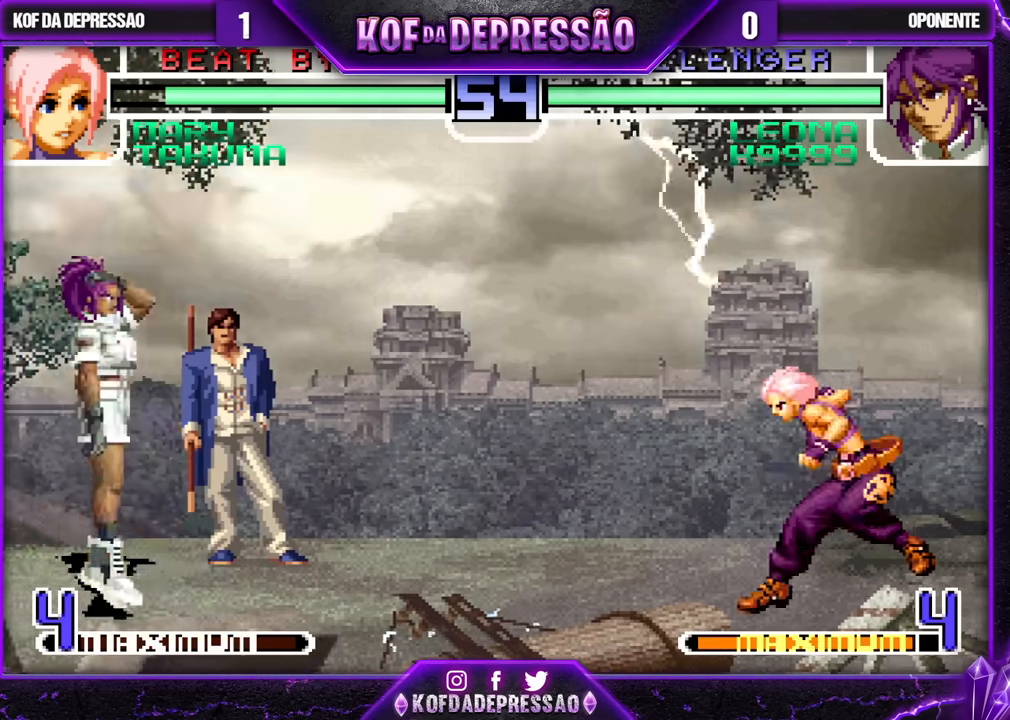
{"buttons": [], "left_stick": "center", "events": [[117, "left_stick", "center"], [200, "left_stick", "down"], [433, "left_stick", "left"], [500, "left_stick", "center"]]}
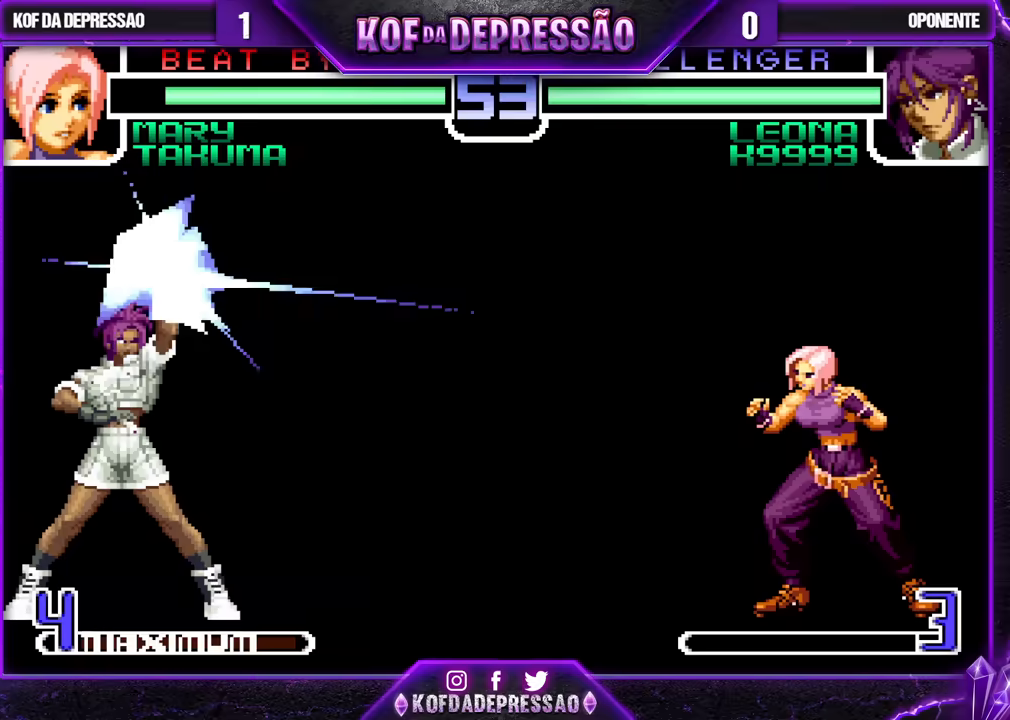
{"buttons": [], "left_stick": "center", "events": [[183, "left_stick", "left"], [233, "left_stick", "center"], [350, "SQUARE", "down"], [350, "TRIANGLE", "down"], [417, "SQUARE", "up"], [417, "TRIANGLE", "up"]]}